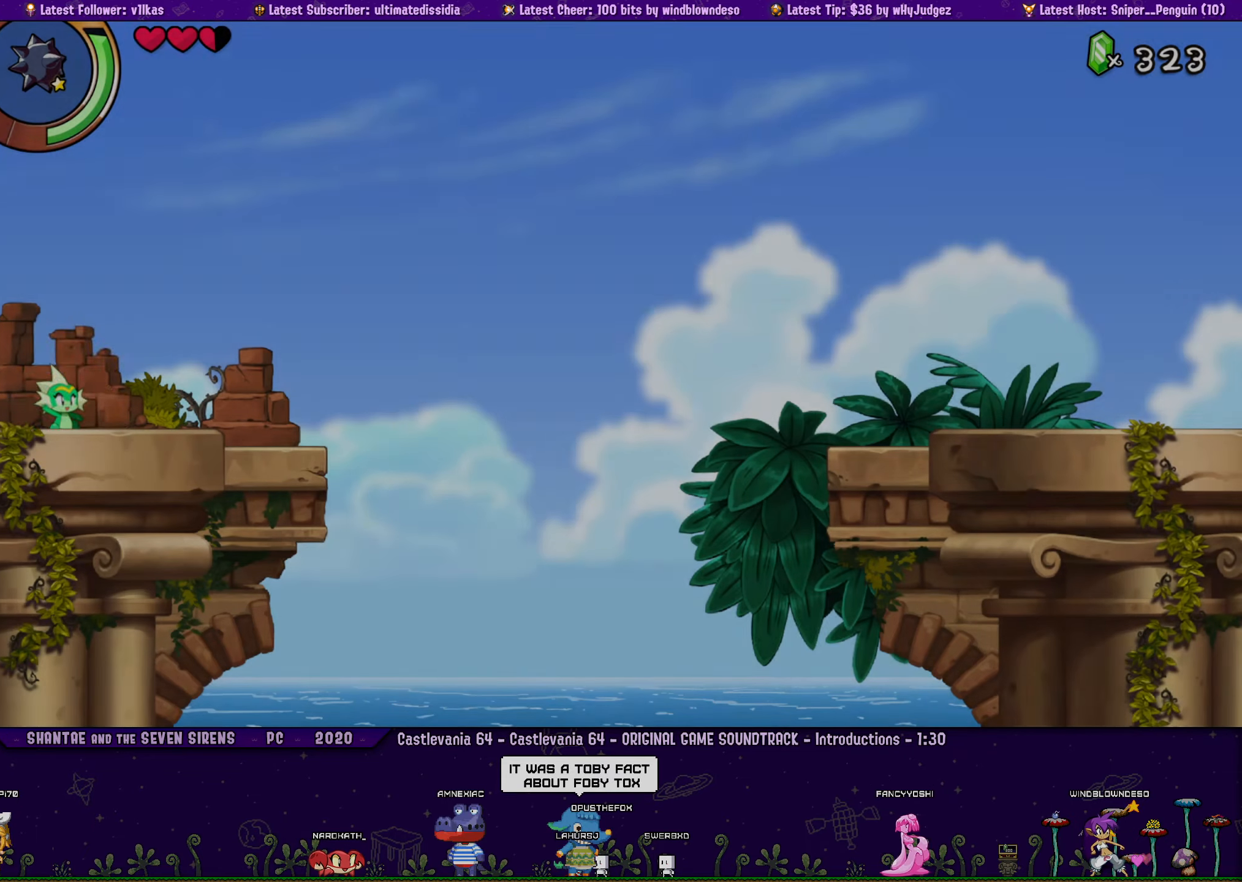
Gameplay with a controller (PlayStation layout); each line is a JSON object with the inputs held at the frame after it. "events" lists button and stick changes between this image and that frame as [ms after this image, input, new state], when the widget could be followed in between. Not read: R2 R3 TOUCHPAD right_stick.
{"buttons": ["CROSS", "R1", "DPAD_RIGHT"], "left_stick": "center", "events": [[100, "R1", "down"], [200, "R1", "up"], [433, "CROSS", "down"], [500, "R1", "down"]]}
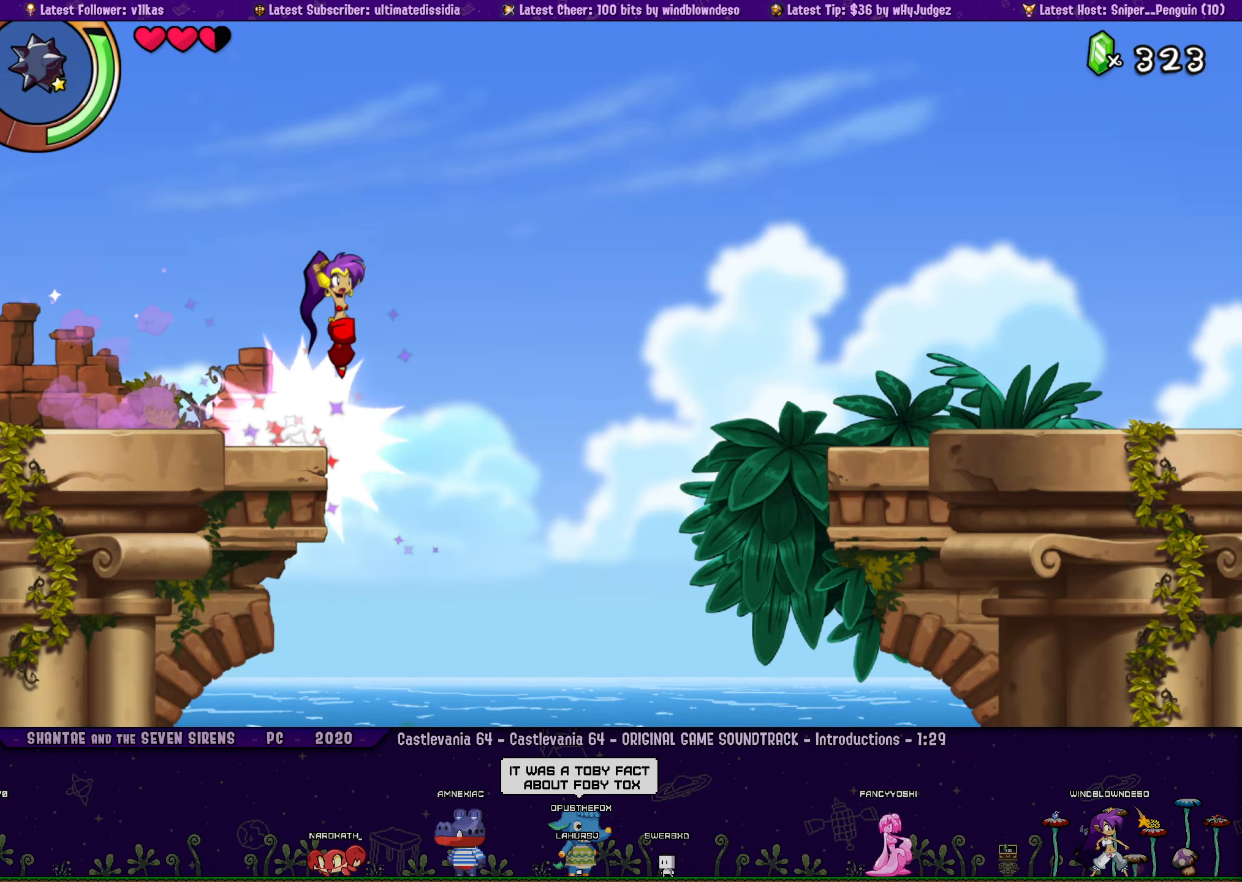
{"buttons": ["DPAD_RIGHT"], "left_stick": "center", "events": [[266, "CROSS", "up"], [300, "R1", "up"]]}
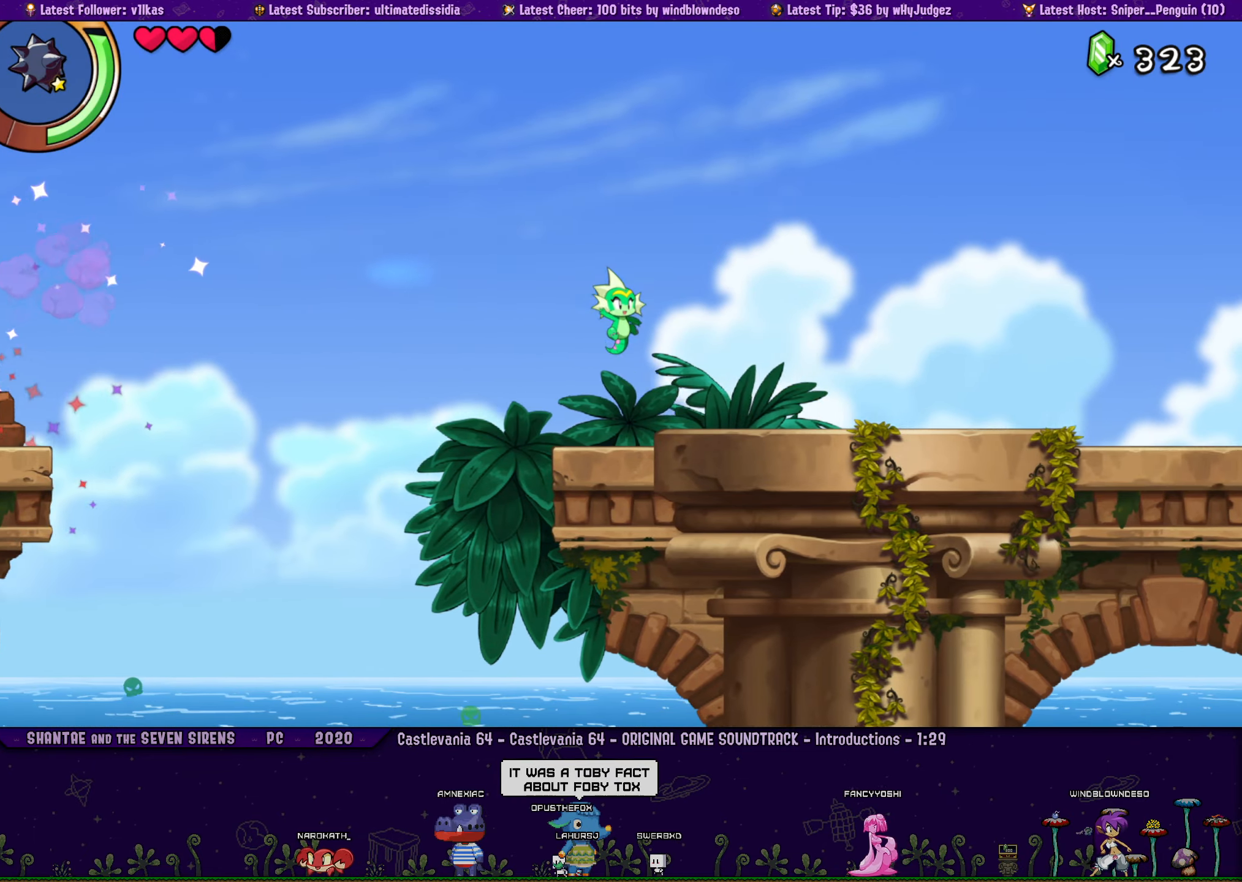
{"buttons": ["DPAD_RIGHT"], "left_stick": "center", "events": [[166, "R1", "down"], [433, "R1", "up"]]}
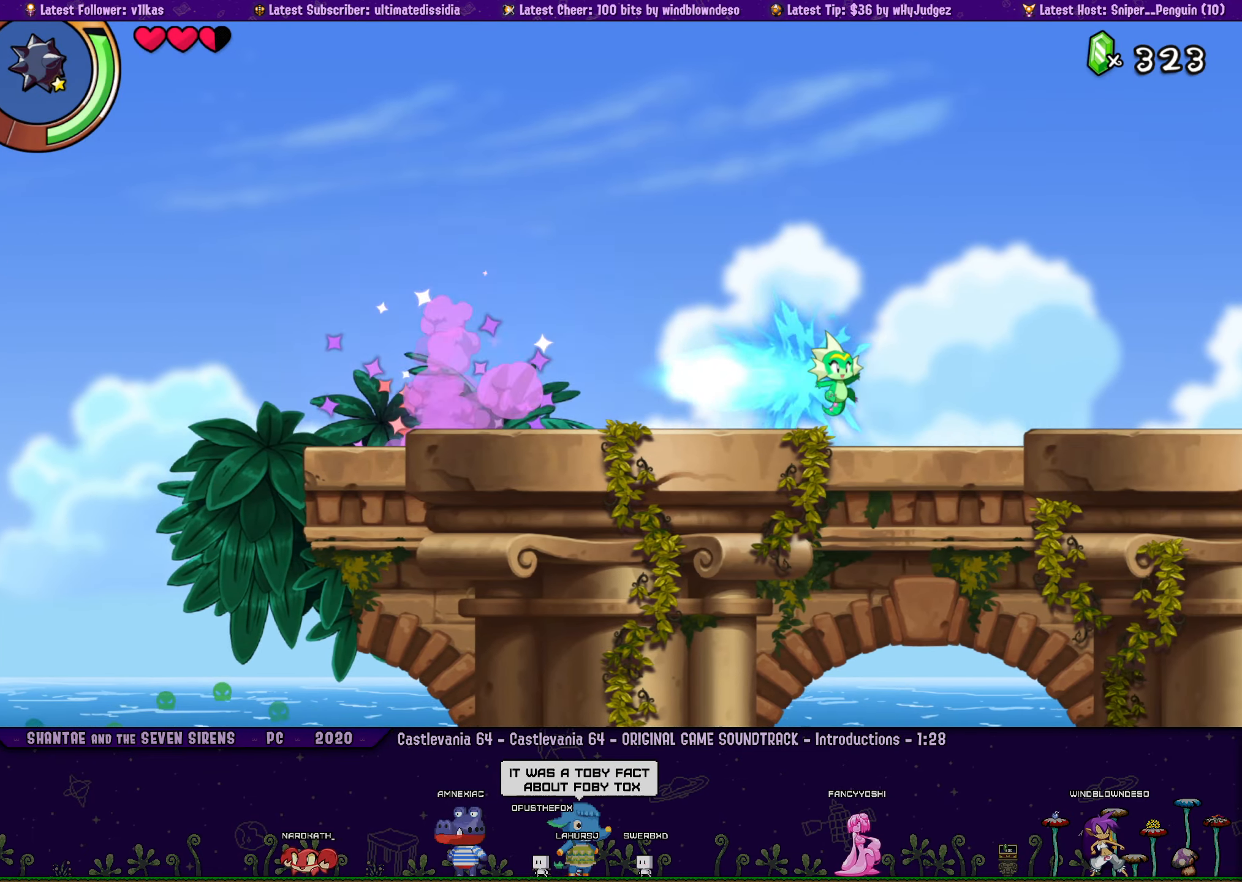
{"buttons": ["DPAD_RIGHT"], "left_stick": "center", "events": [[200, "R1", "down"], [483, "R1", "up"]]}
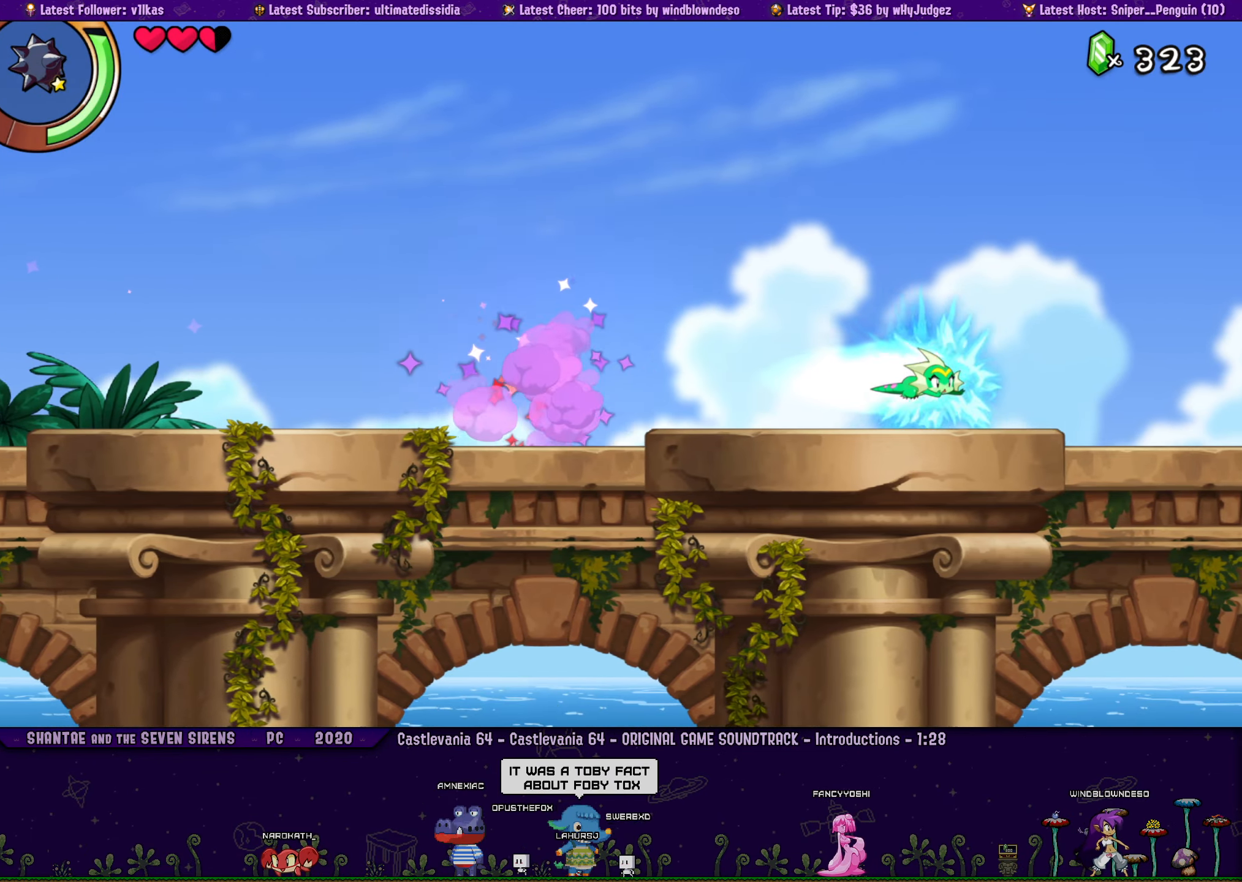
{"buttons": ["R1", "DPAD_RIGHT"], "left_stick": "center", "events": [[250, "R1", "down"]]}
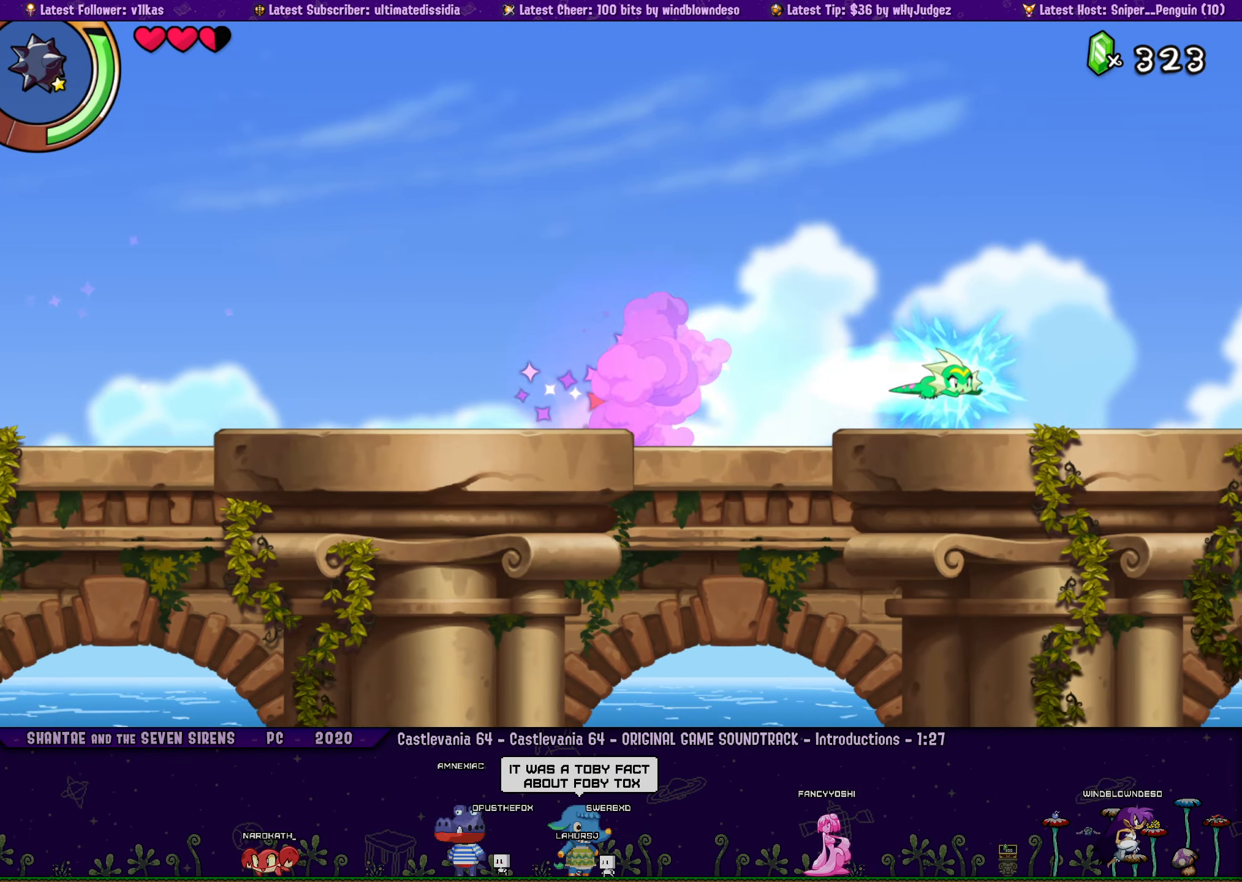
{"buttons": ["R1", "DPAD_RIGHT"], "left_stick": "center", "events": [[16, "R1", "up"], [283, "R1", "down"]]}
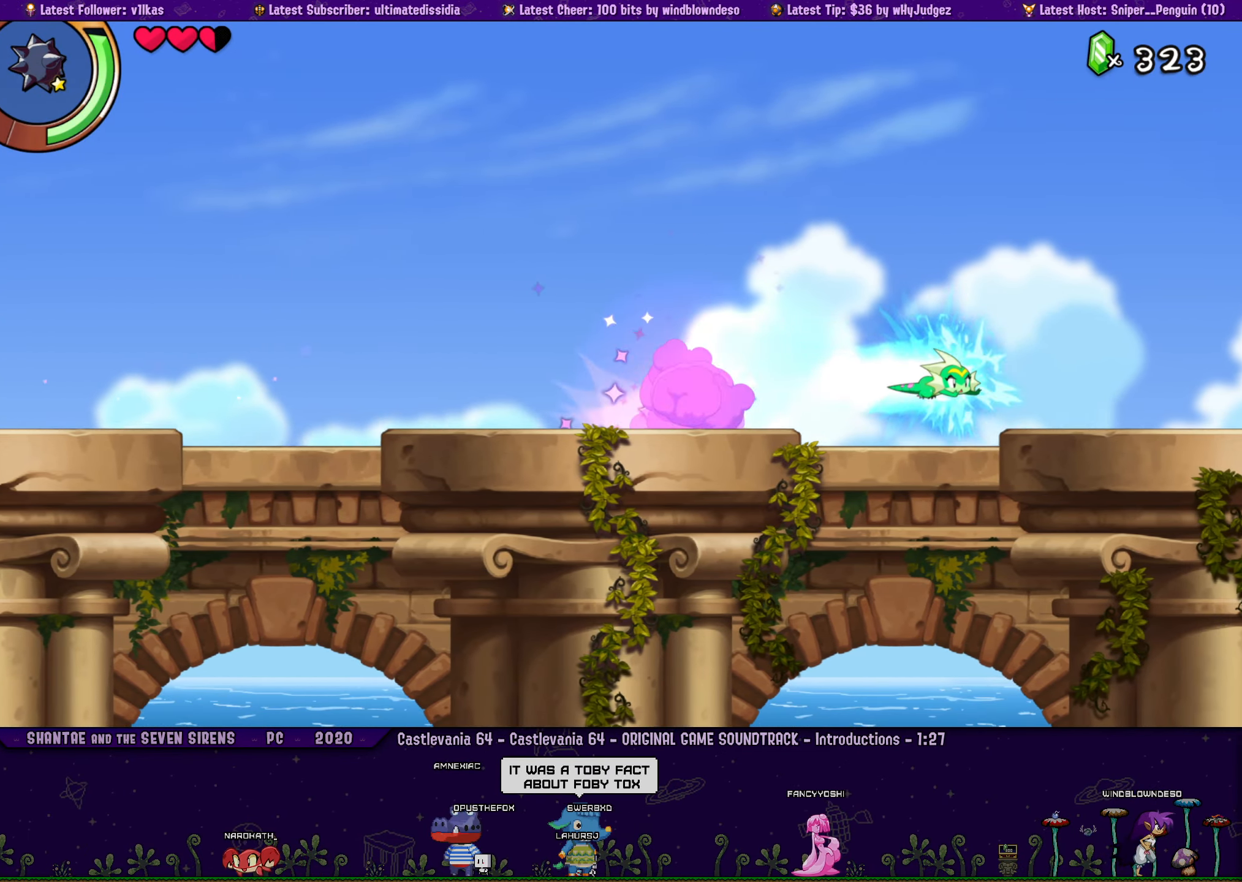
{"buttons": ["R1", "DPAD_RIGHT"], "left_stick": "center", "events": [[66, "R1", "up"], [316, "R1", "down"]]}
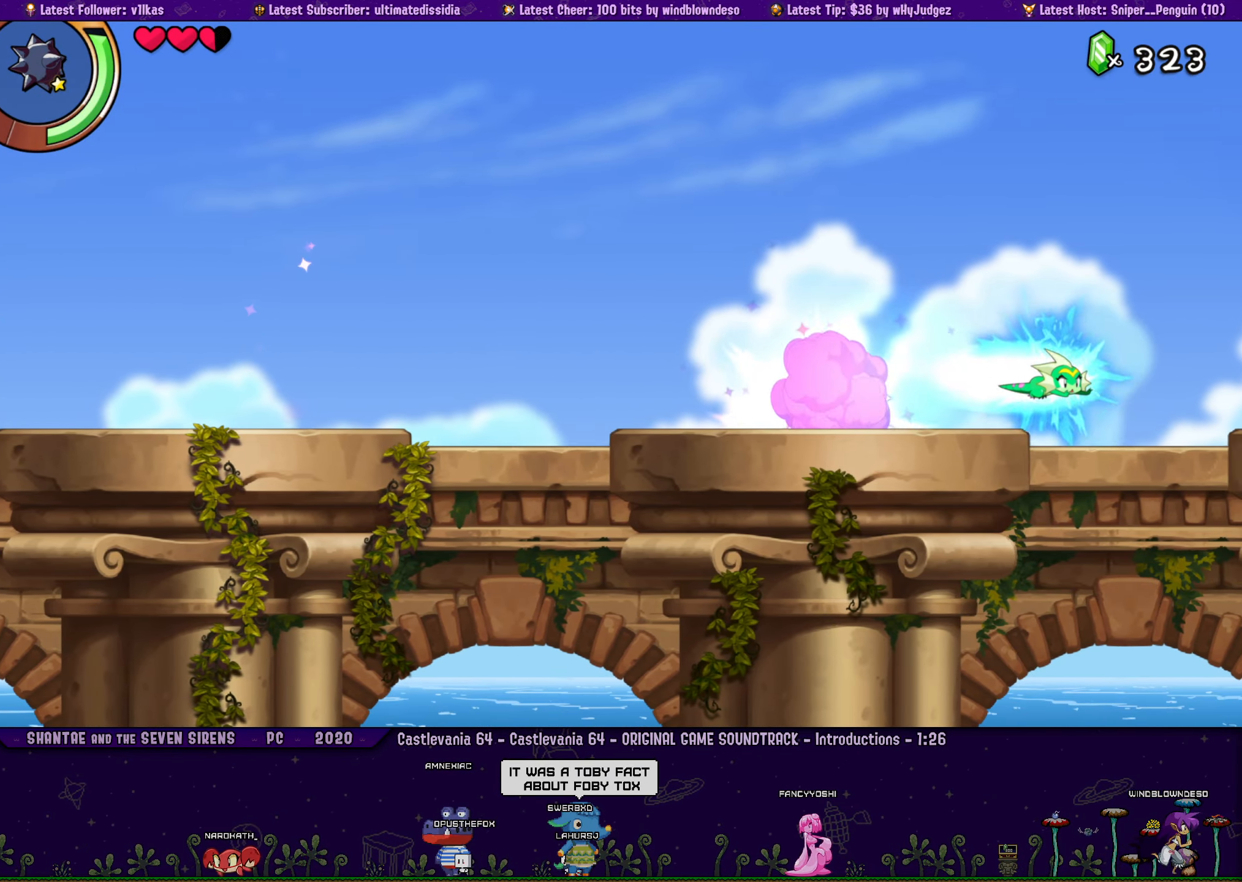
{"buttons": ["R1", "DPAD_RIGHT"], "left_stick": "center", "events": [[116, "R1", "up"], [350, "R1", "down"]]}
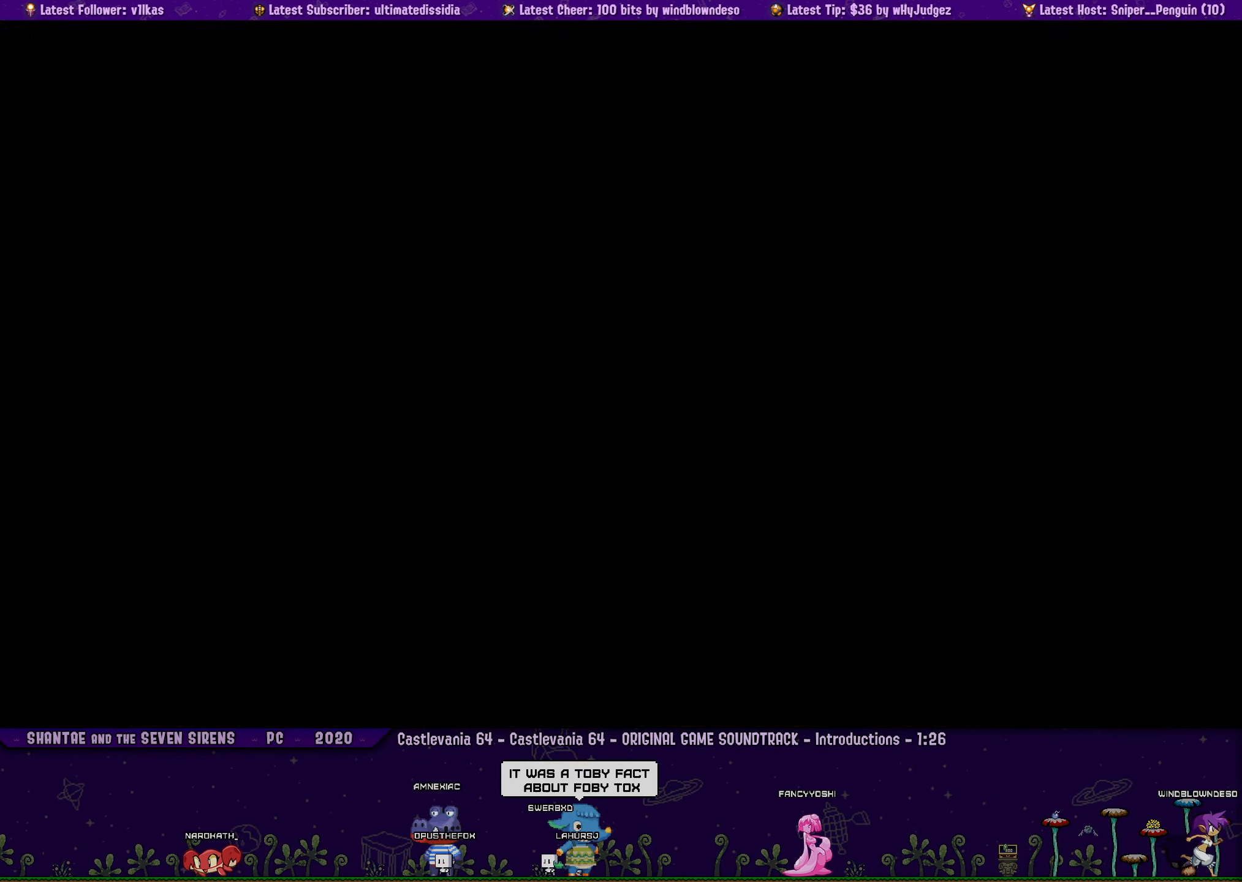
{"buttons": ["R1", "DPAD_RIGHT"], "left_stick": "center", "events": [[166, "R1", "up"], [400, "R1", "down"]]}
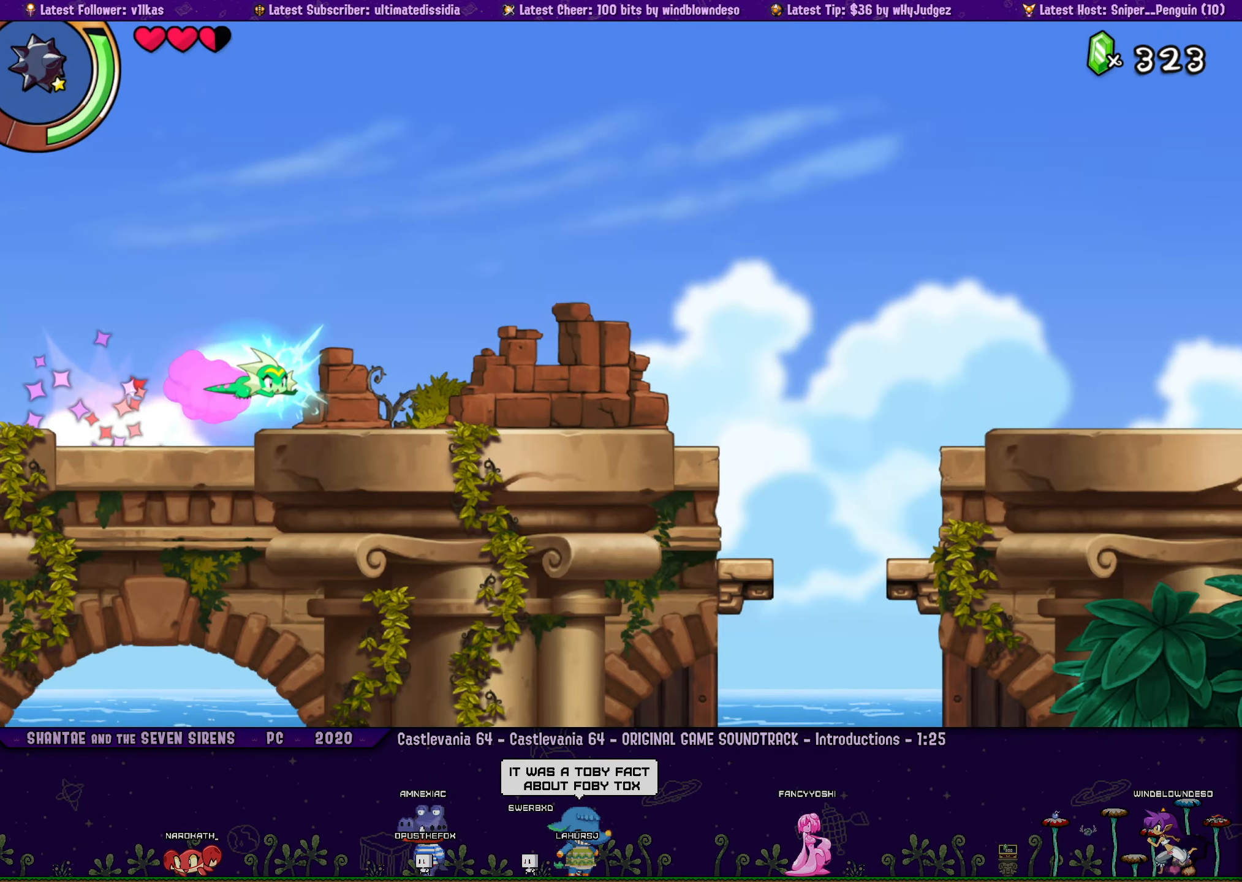
{"buttons": ["CROSS", "R1", "DPAD_RIGHT"], "left_stick": "center", "events": [[100, "R1", "up"], [367, "CROSS", "down"], [417, "R1", "down"]]}
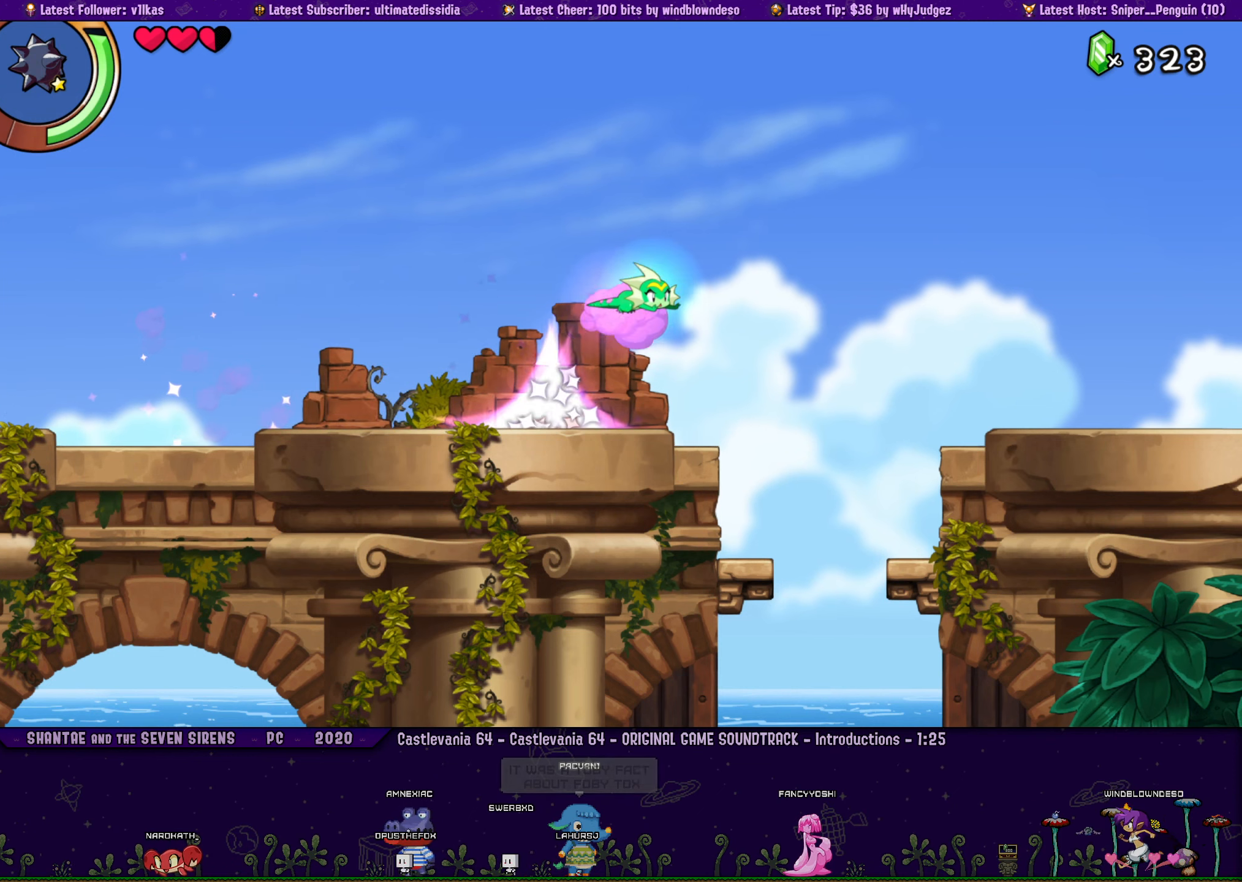
{"buttons": ["DPAD_RIGHT"], "left_stick": "center", "events": [[100, "CROSS", "up"], [133, "R1", "up"]]}
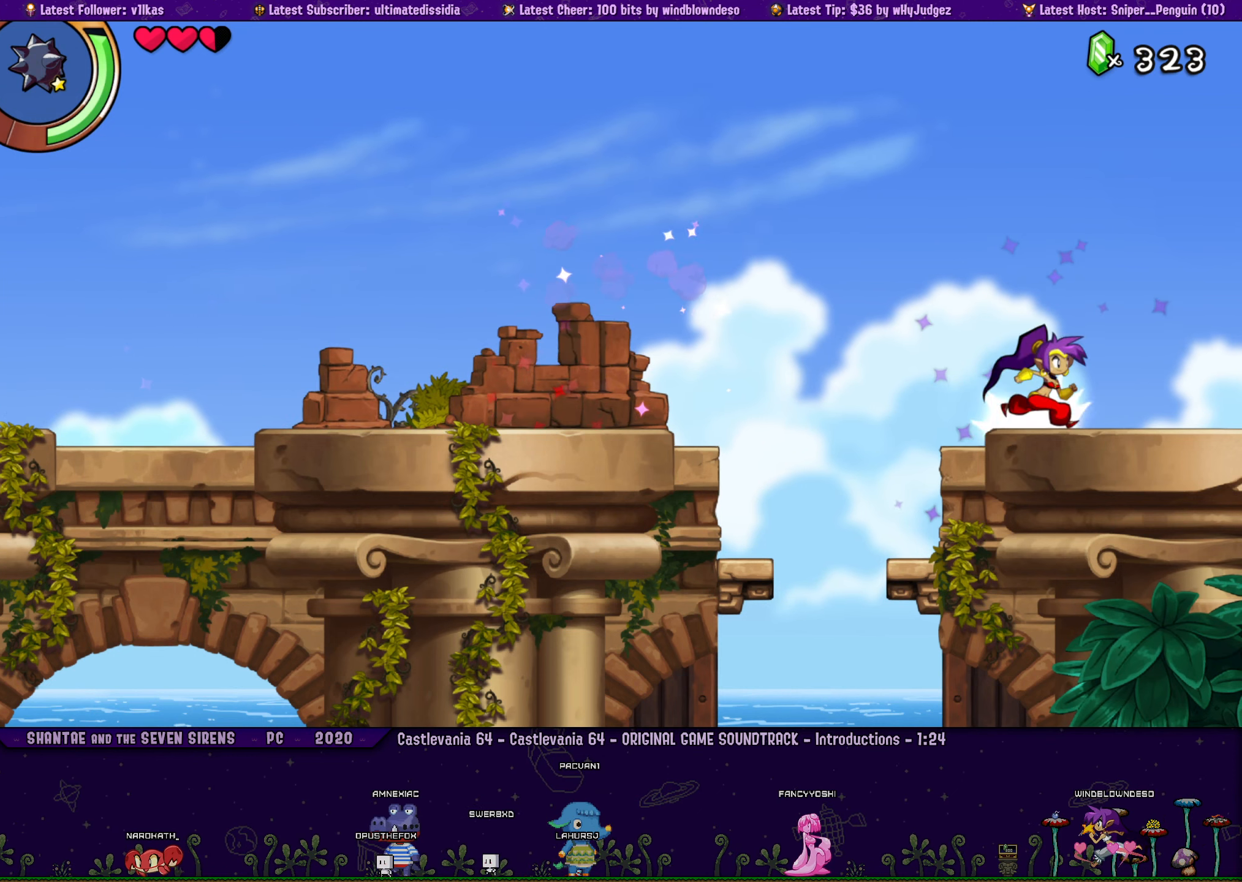
{"buttons": ["DPAD_RIGHT"], "left_stick": "center", "events": [[17, "R1", "down"], [433, "R1", "up"]]}
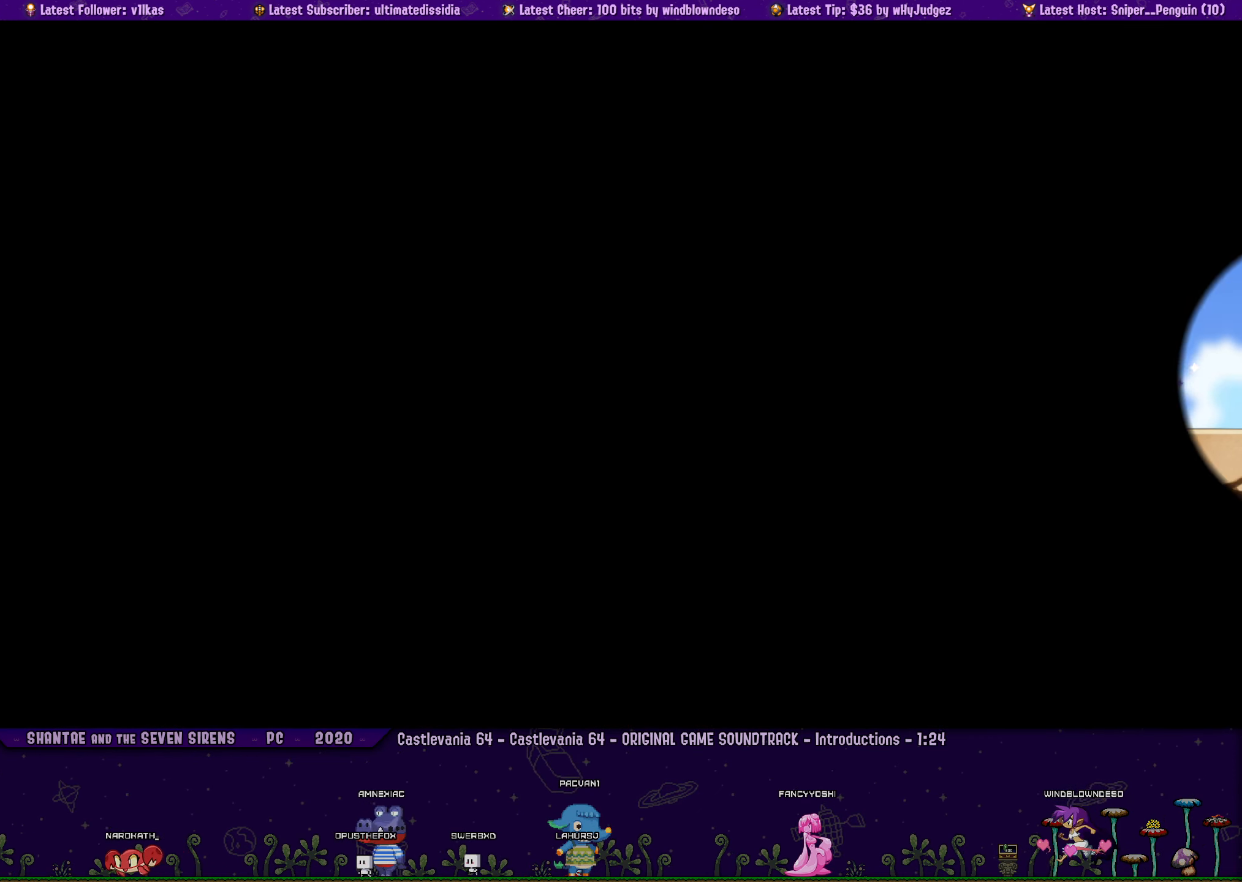
{"buttons": ["DPAD_RIGHT"], "left_stick": "center", "events": []}
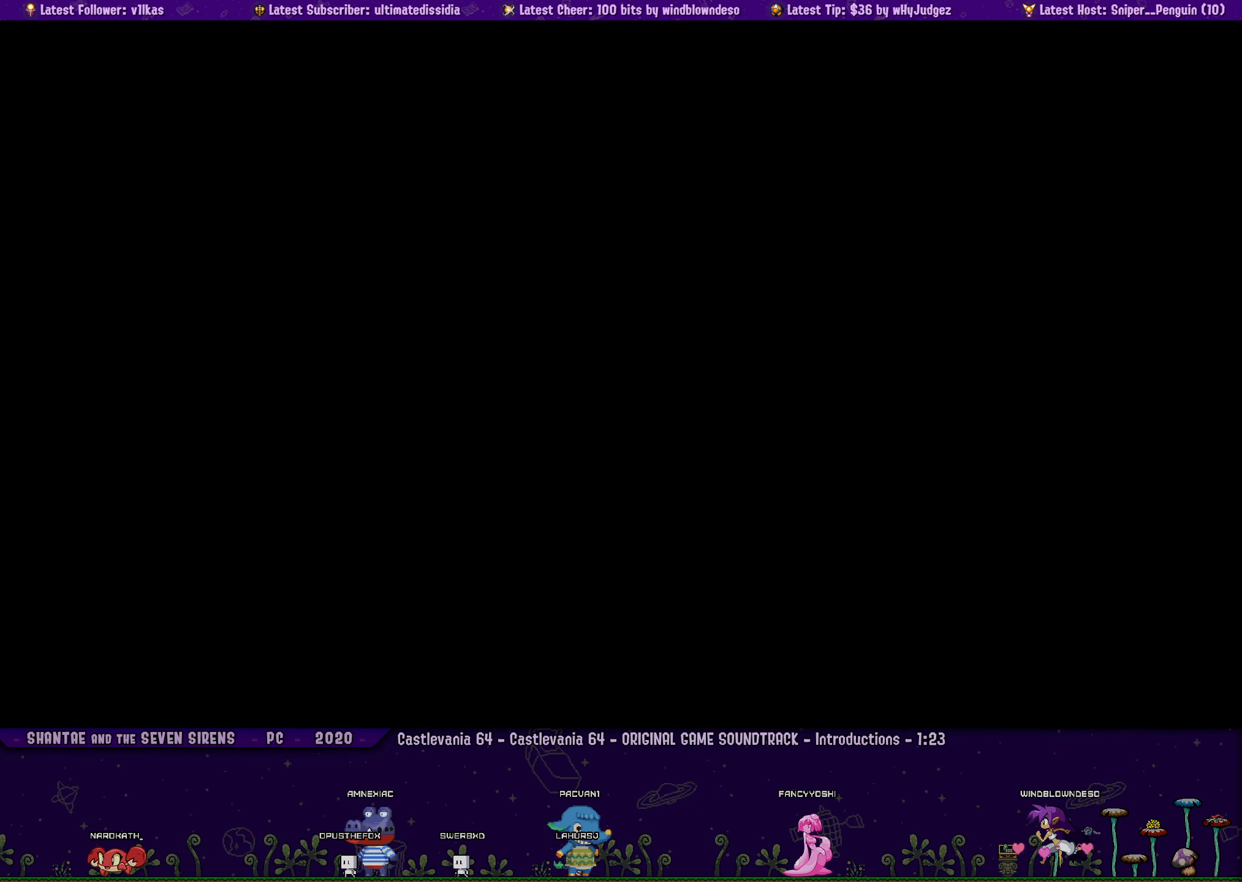
{"buttons": ["DPAD_RIGHT"], "left_stick": "center", "events": []}
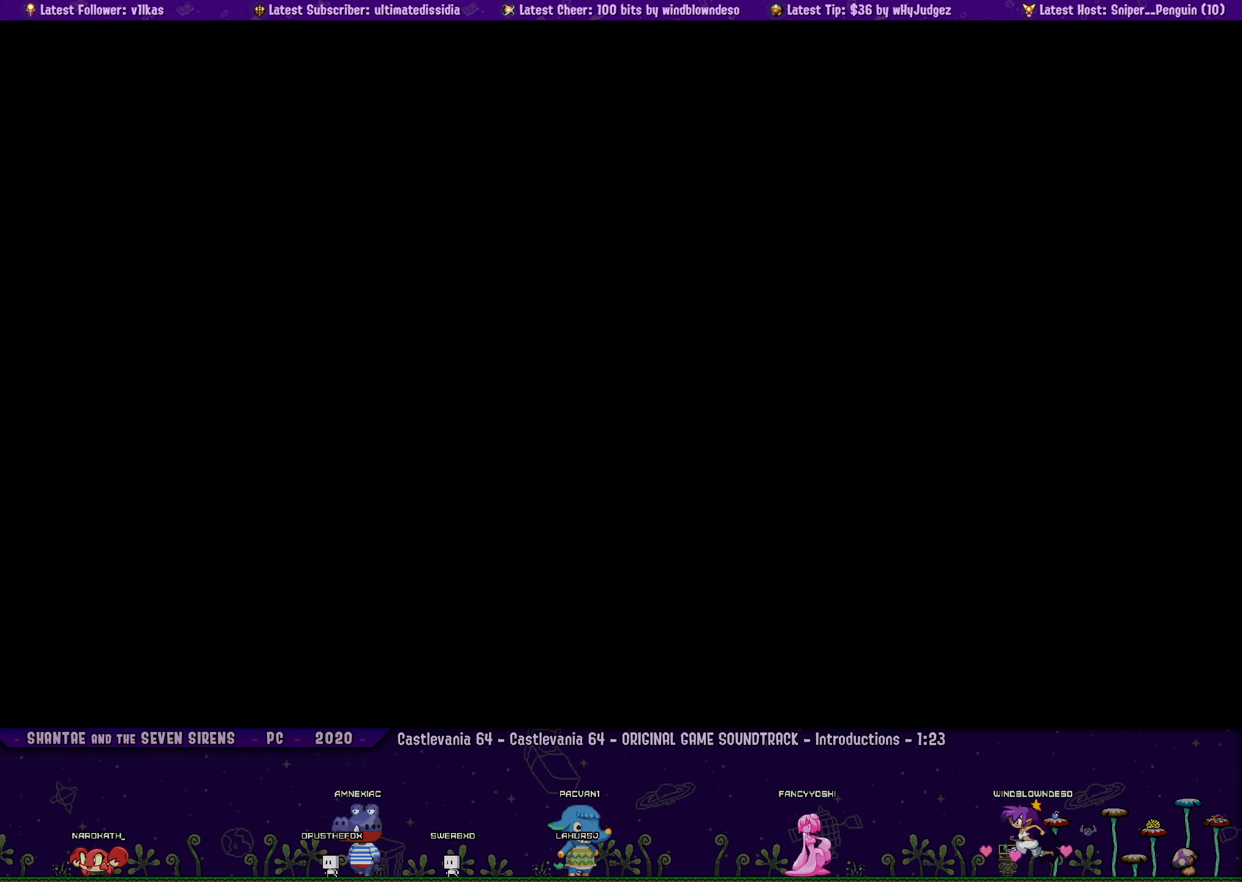
{"buttons": [], "left_stick": "center", "events": [[267, "DPAD_RIGHT", "up"]]}
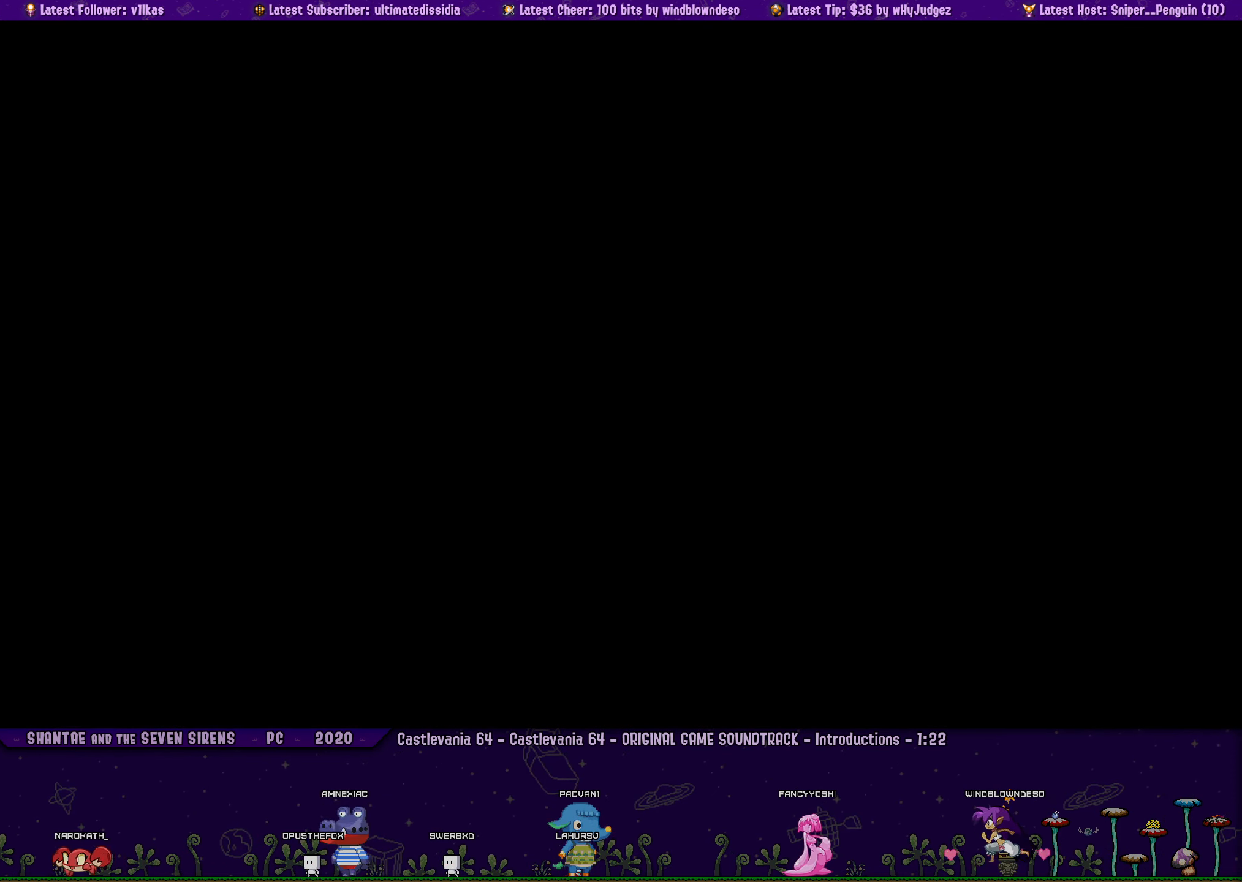
{"buttons": [], "left_stick": "center", "events": []}
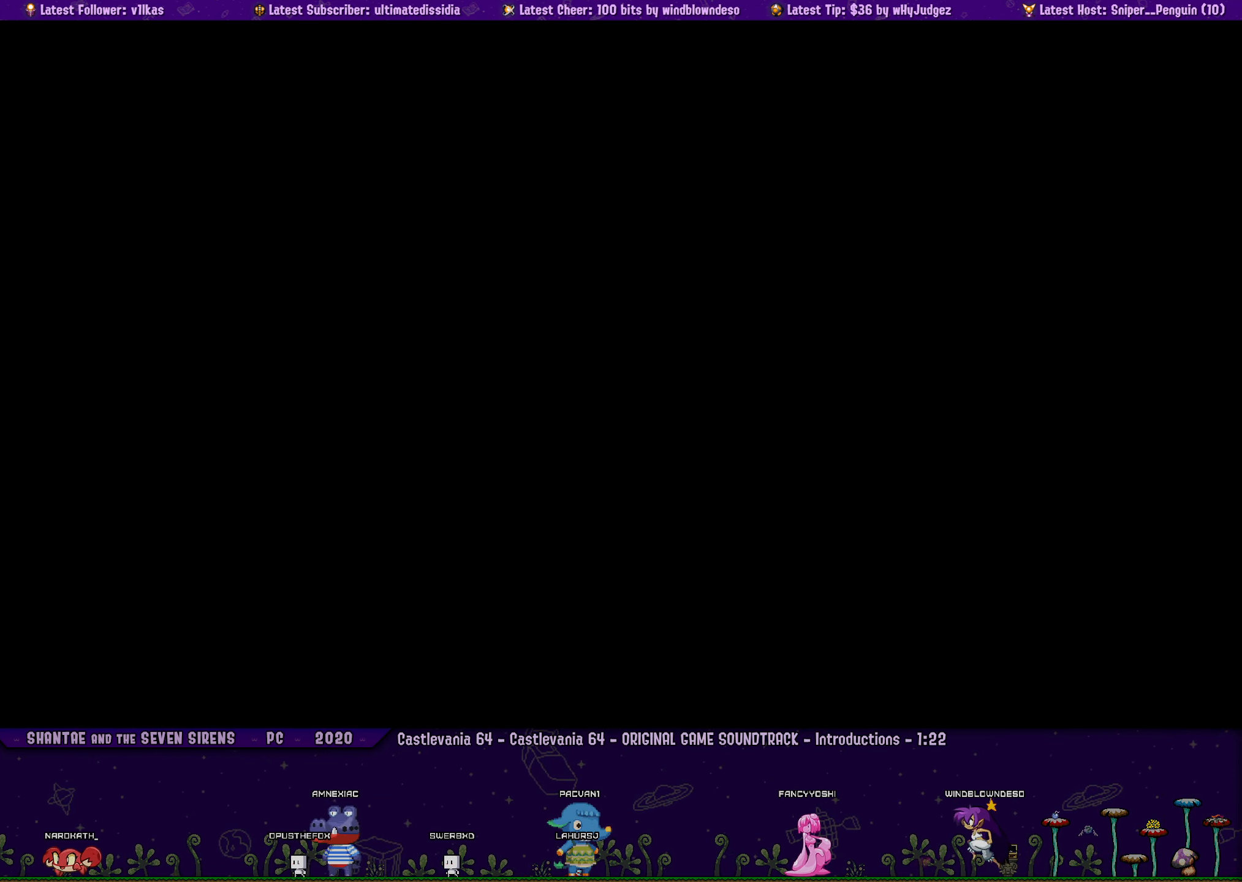
{"buttons": [], "left_stick": "center", "events": []}
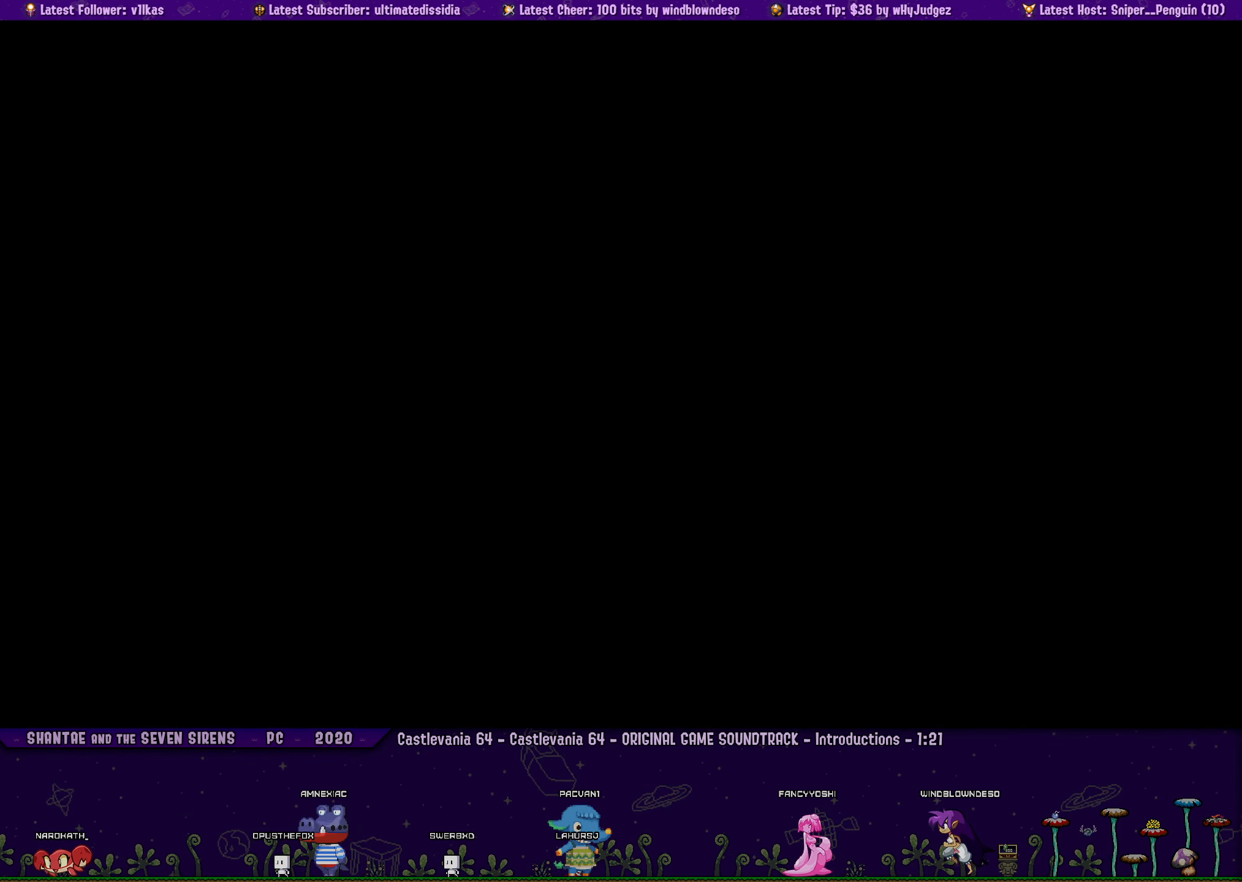
{"buttons": [], "left_stick": "center", "events": []}
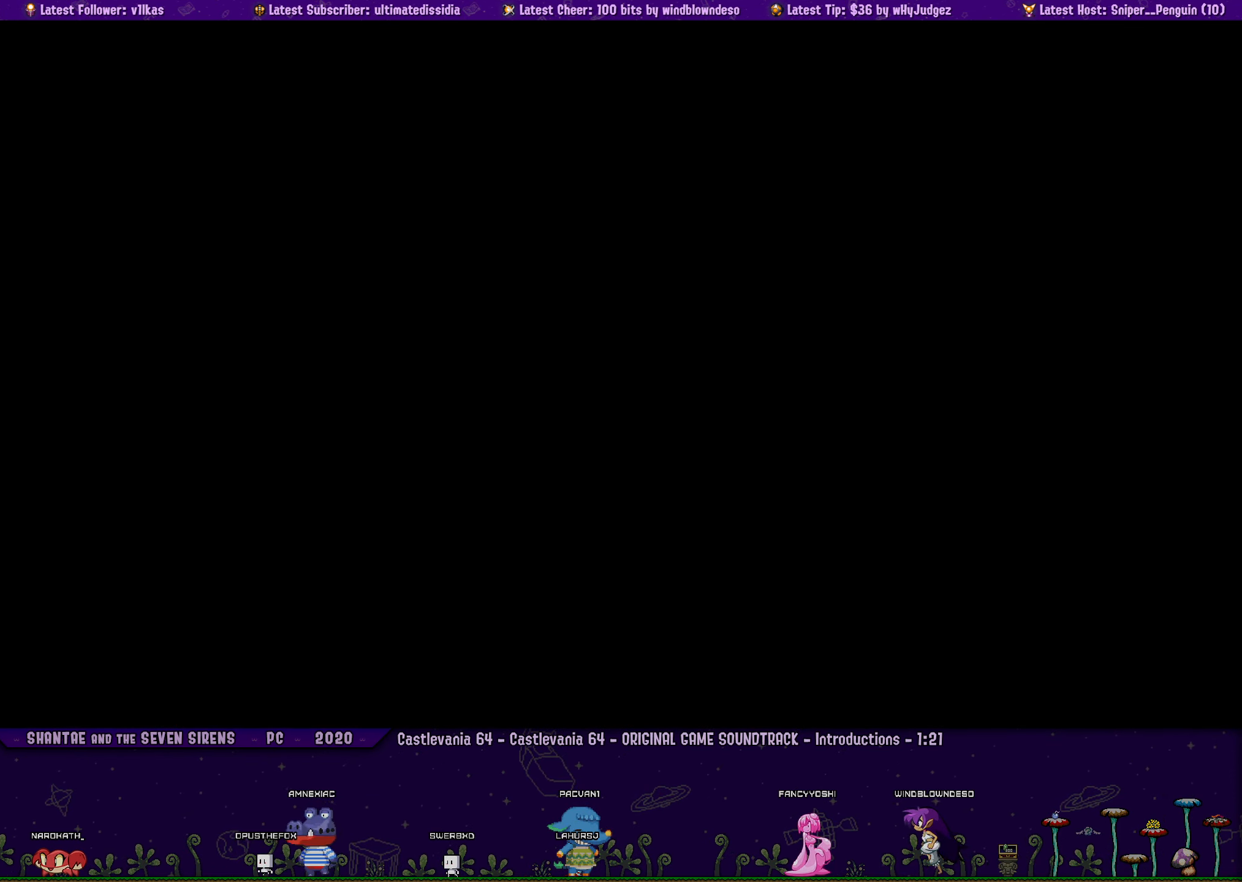
{"buttons": [], "left_stick": "center", "events": []}
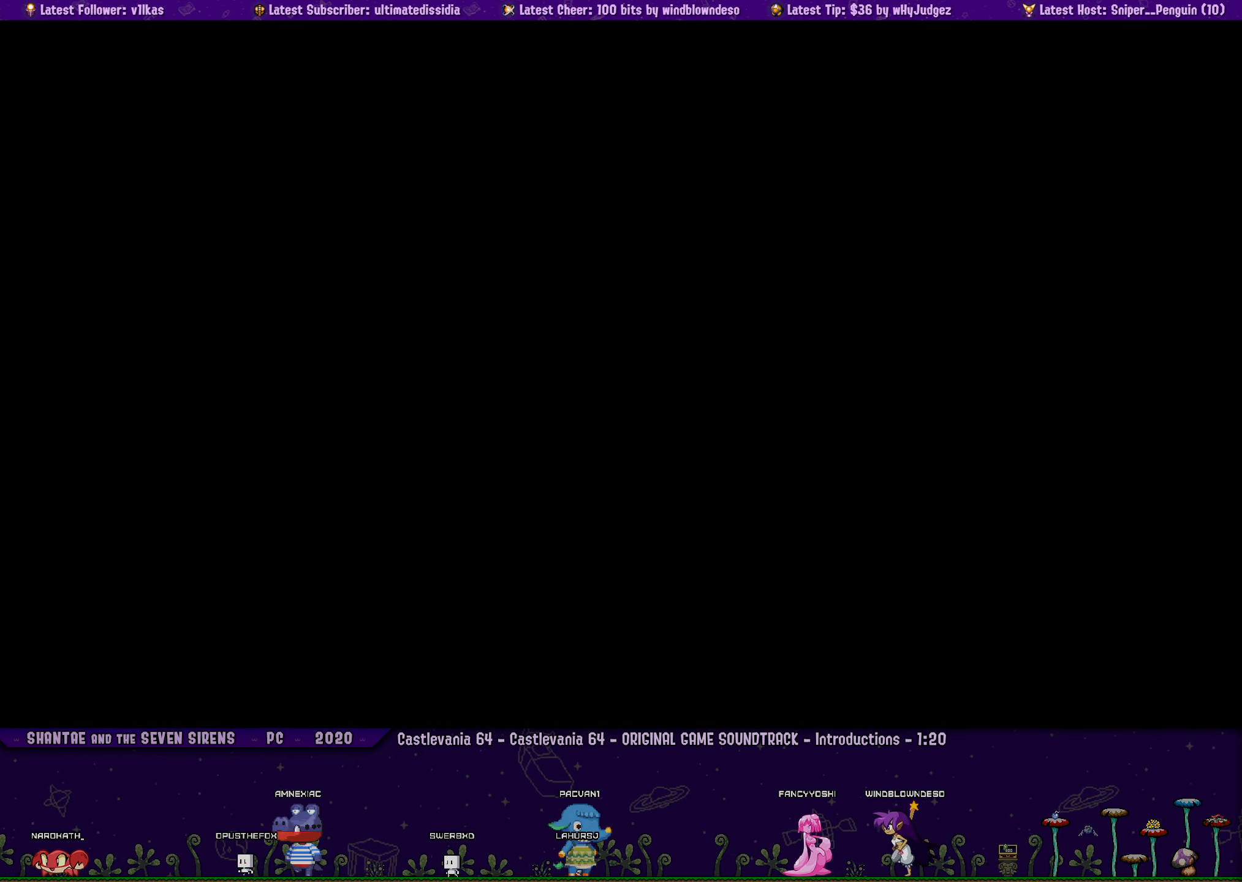
{"buttons": [], "left_stick": "center", "events": []}
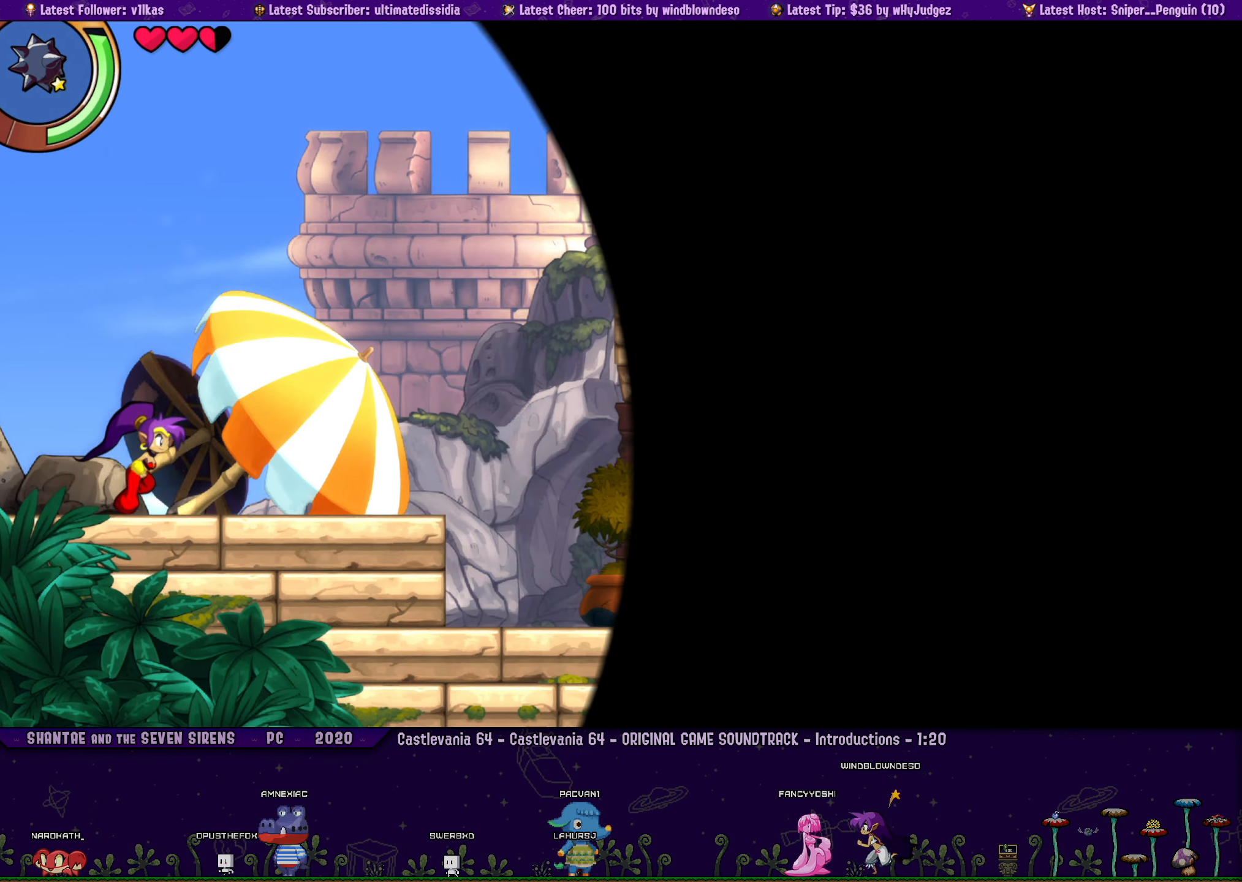
{"buttons": ["CROSS", "R1", "DPAD_RIGHT"], "left_stick": "center", "events": [[184, "DPAD_RIGHT", "down"], [300, "CROSS", "down"], [467, "R1", "down"]]}
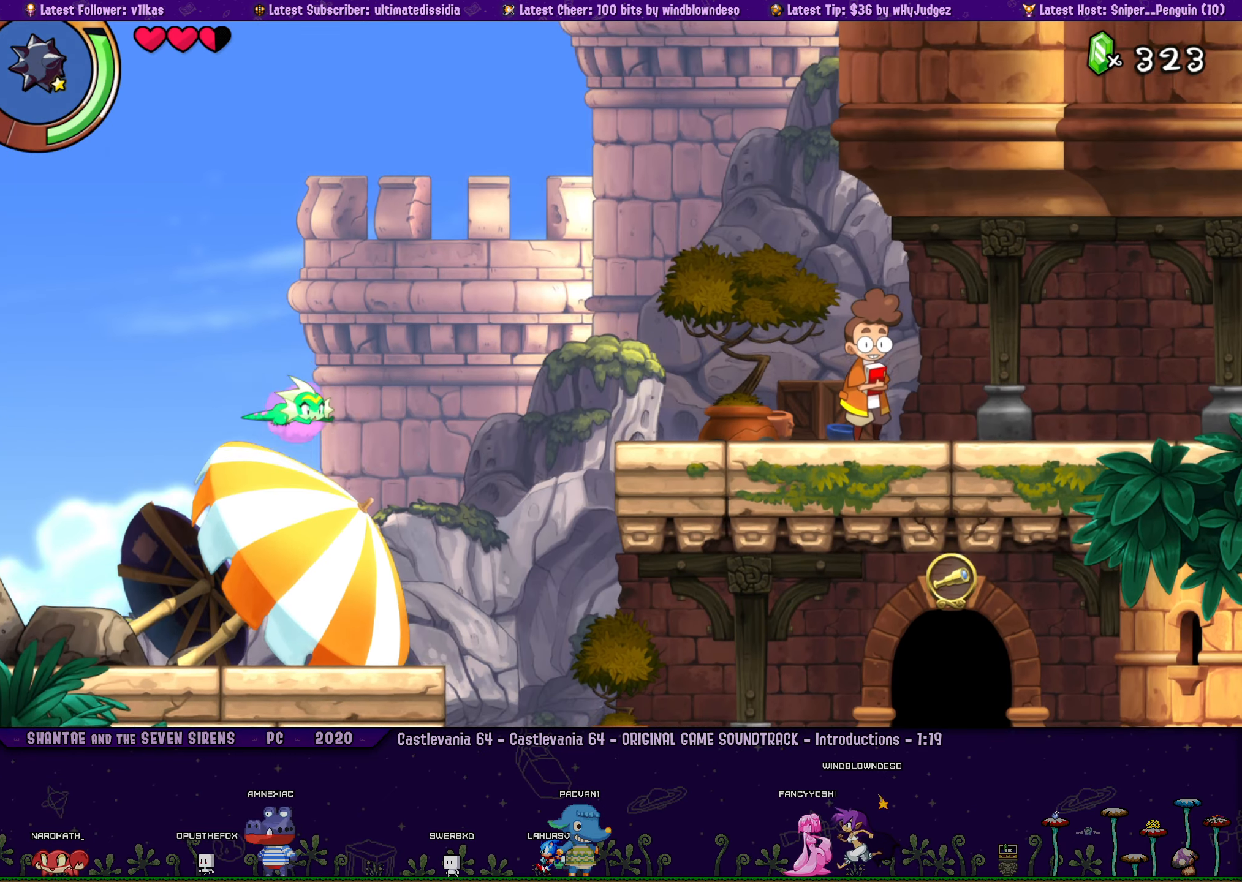
{"buttons": ["DPAD_RIGHT"], "left_stick": "center", "events": [[200, "CROSS", "up"], [284, "R1", "up"]]}
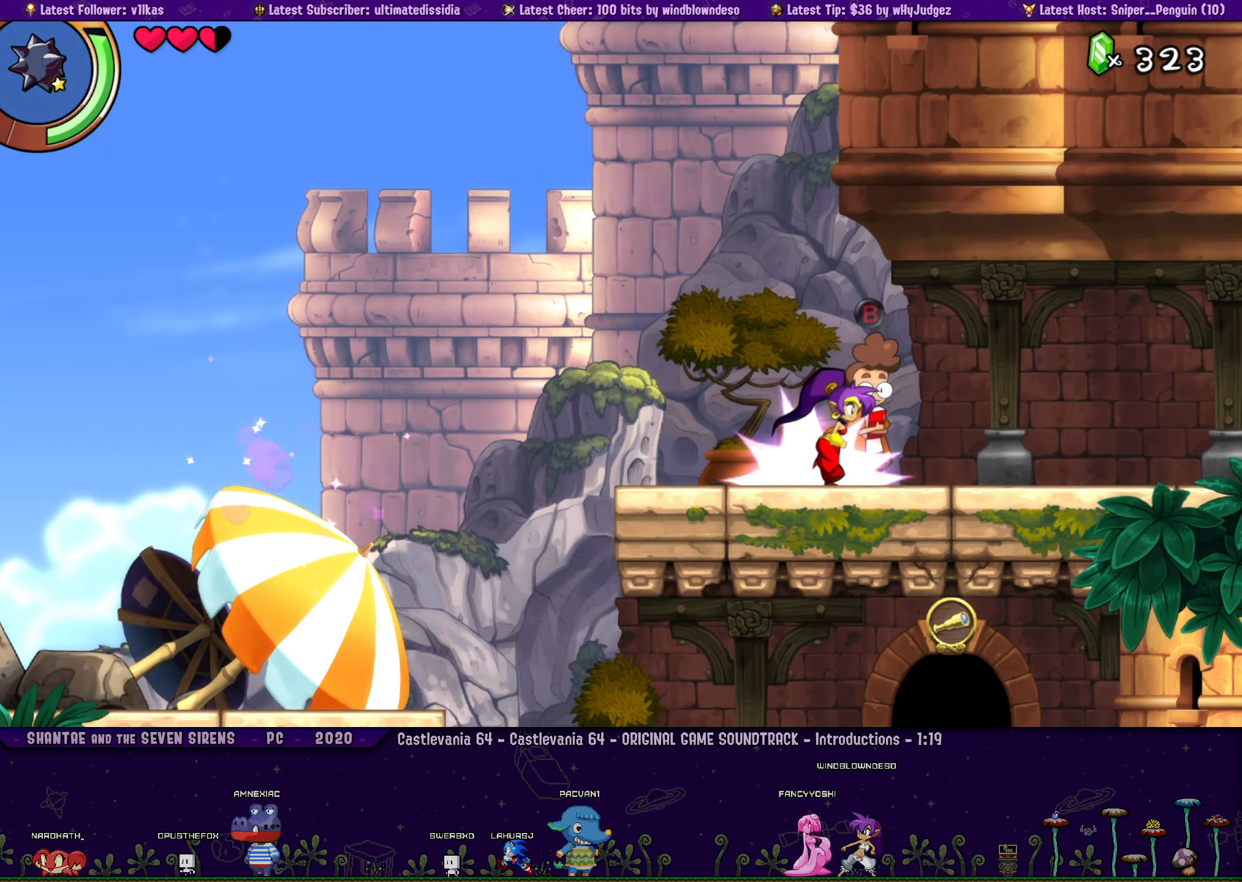
{"buttons": [], "left_stick": "center", "events": [[200, "DPAD_RIGHT", "up"], [284, "CIRCLE", "down"], [400, "CIRCLE", "up"]]}
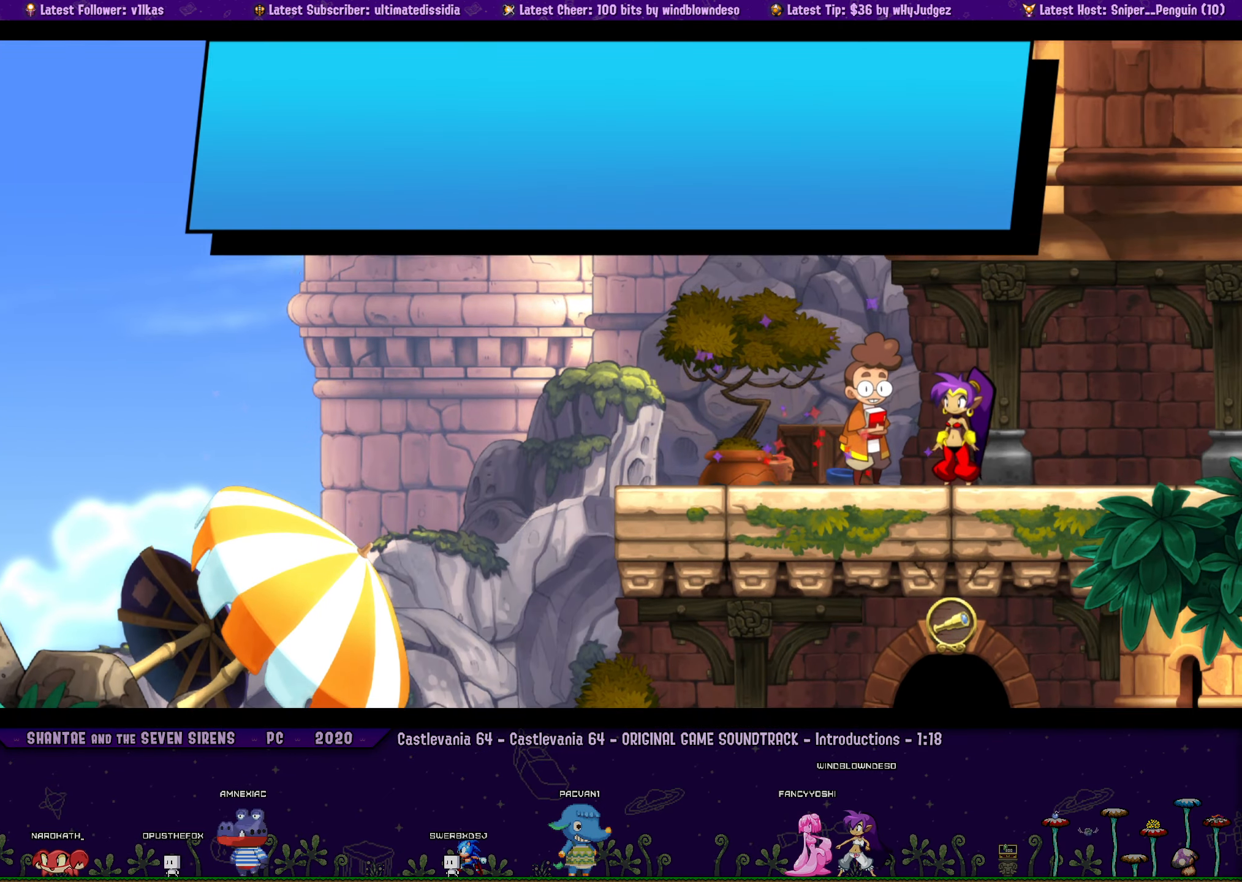
{"buttons": [], "left_stick": "center", "events": []}
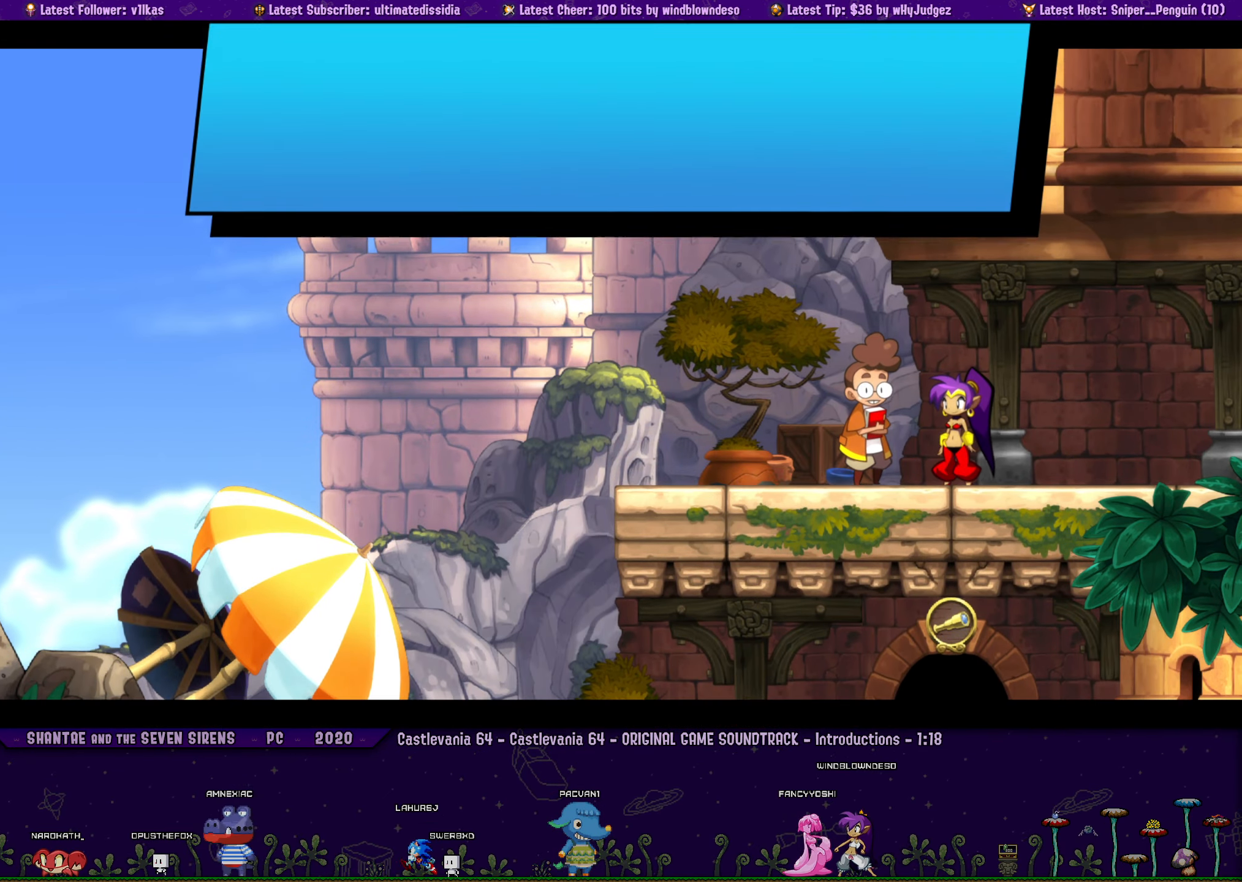
{"buttons": [], "left_stick": "center", "events": [[217, "CROSS", "down"], [350, "CROSS", "up"]]}
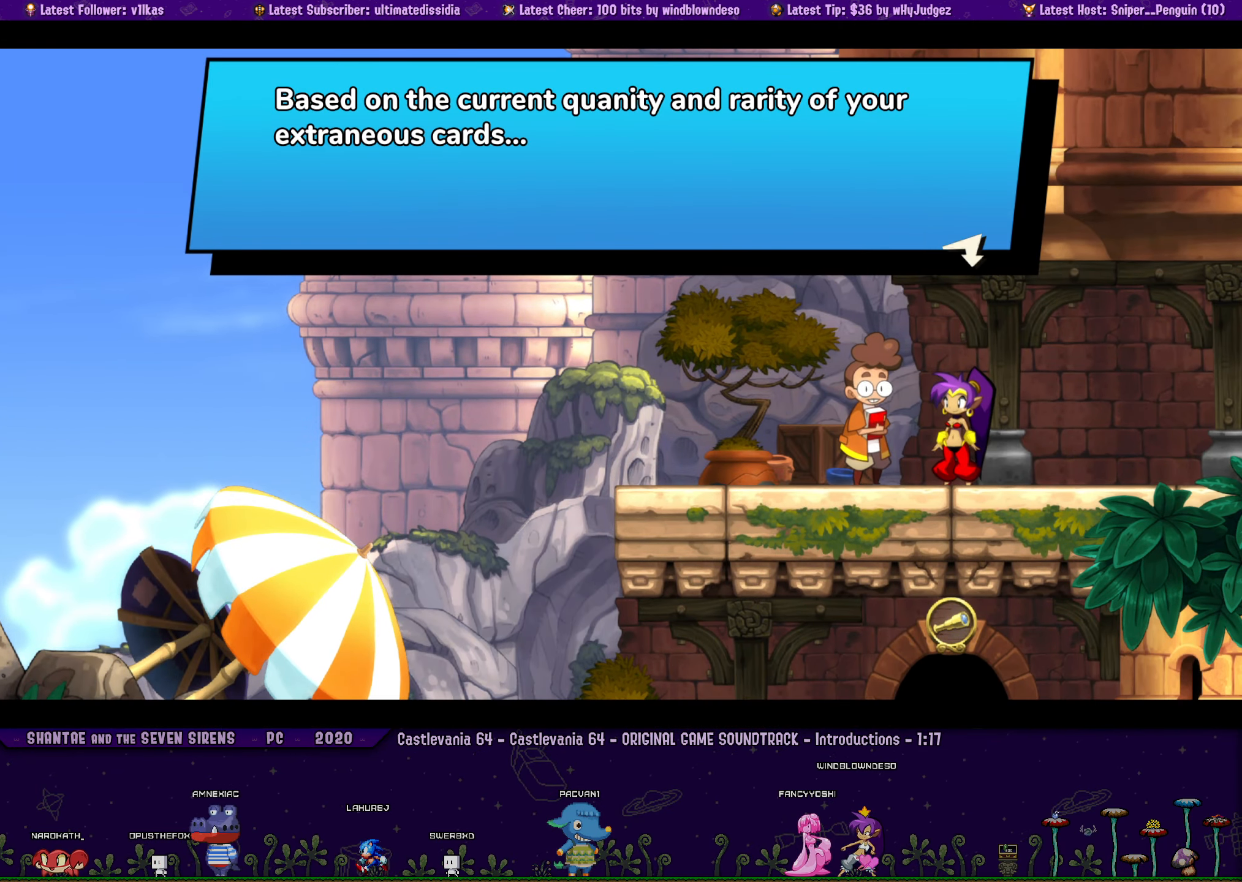
{"buttons": ["CROSS"], "left_stick": "center", "events": [[50, "CROSS", "down"], [200, "CROSS", "up"], [450, "CROSS", "down"]]}
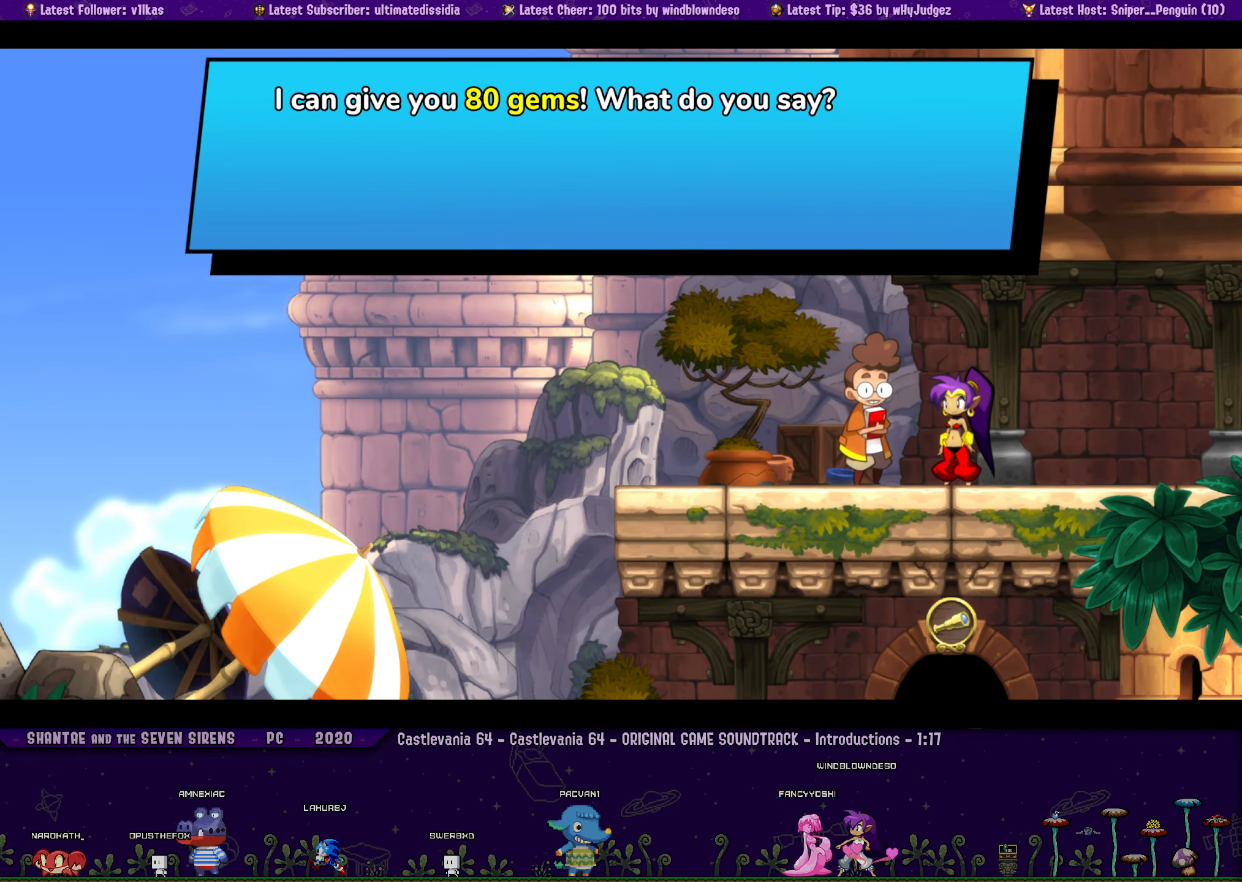
{"buttons": ["CROSS"], "left_stick": "center", "events": [[34, "CROSS", "up"], [217, "CROSS", "down"], [350, "CROSS", "up"], [417, "CROSS", "down"]]}
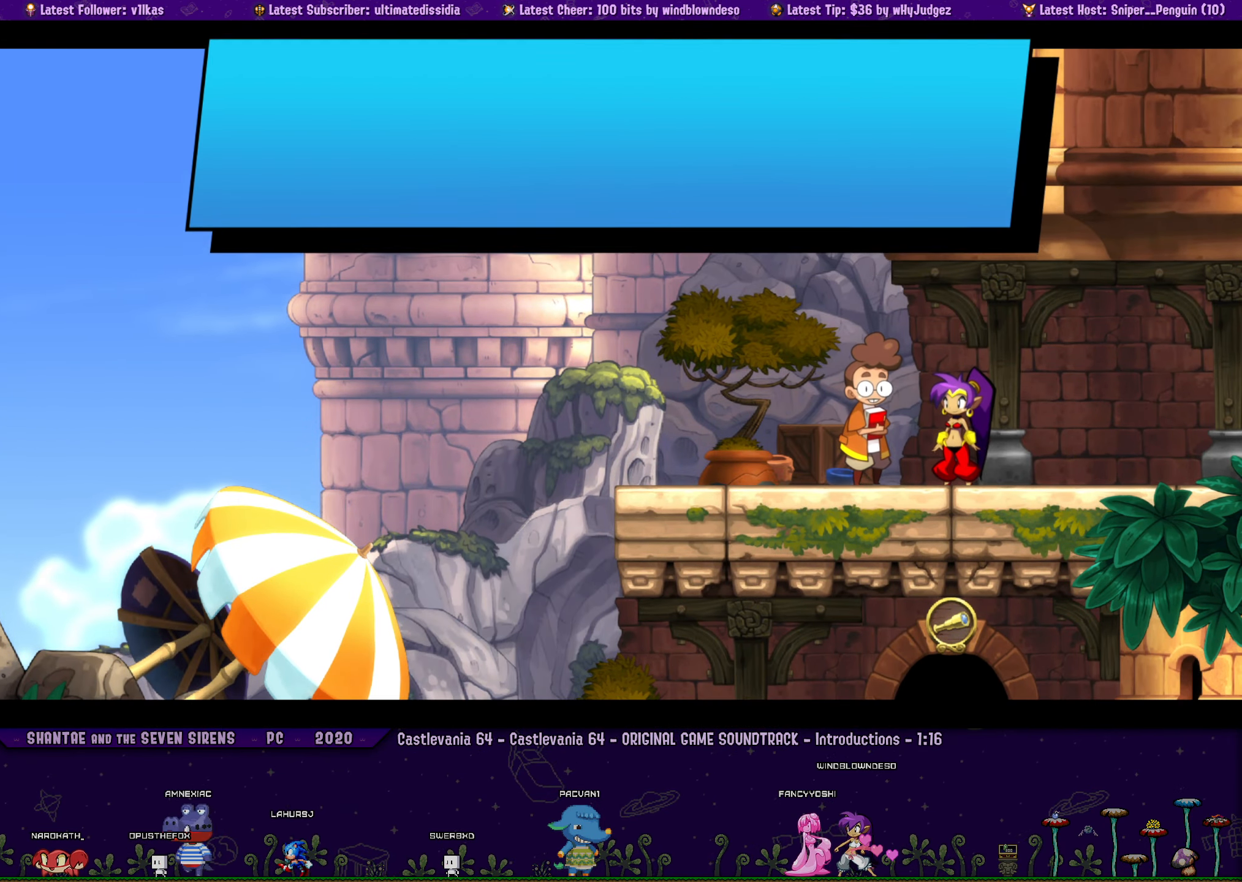
{"buttons": ["DPAD_RIGHT"], "left_stick": "center", "events": [[17, "CROSS", "up"], [84, "CROSS", "down"], [184, "CROSS", "up"], [267, "DPAD_RIGHT", "down"]]}
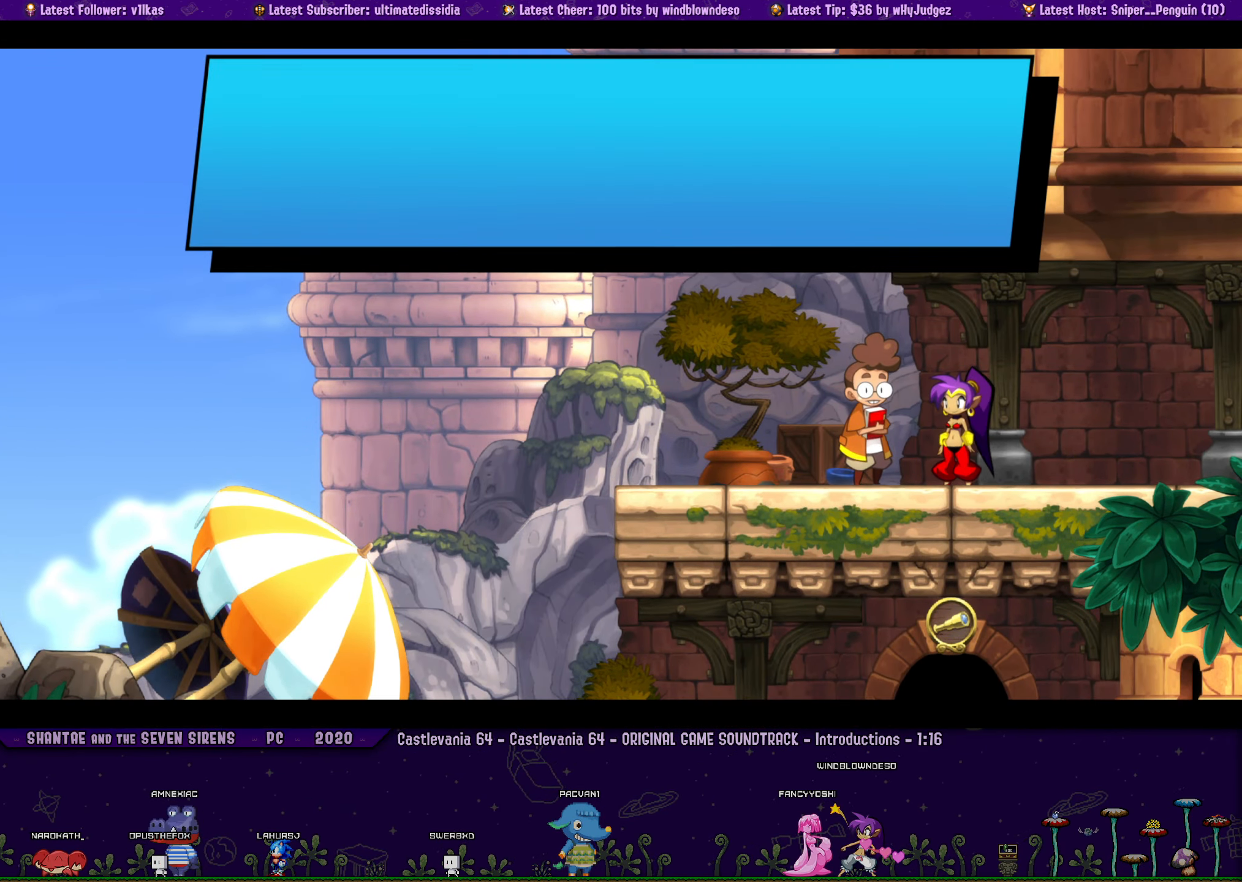
{"buttons": ["R1", "DPAD_RIGHT"], "left_stick": "center", "events": [[434, "R1", "down"]]}